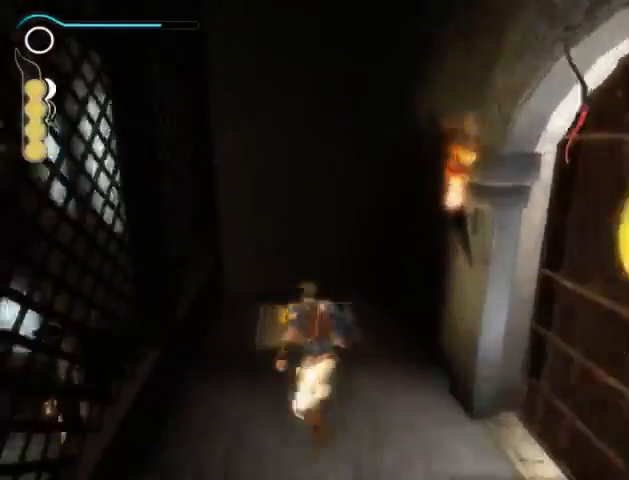
Gameplay with a controller (Xbox layout); each line is a JSON object with the inputs held at the frame after it. "events" lists button and stick changes between this image and that frame as [ms after this image, input, new state], when the widget could be followed in between. Not read: L3 R3.
{"buttons": [], "left_stick": "down-right", "right_stick": "center", "events": [[400, "left_stick", "down-right"]]}
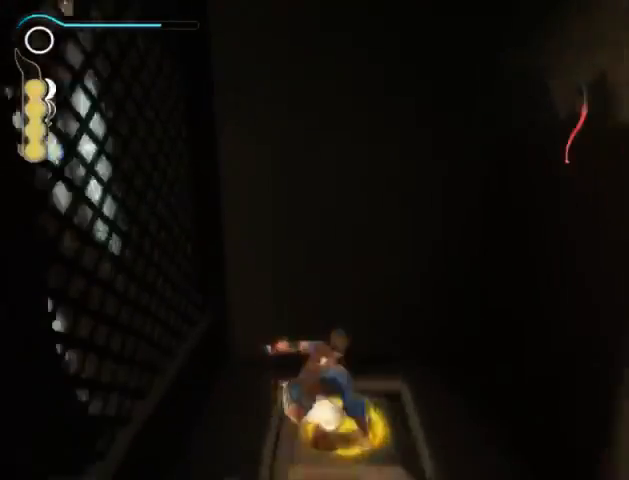
{"buttons": [], "left_stick": "down-right", "right_stick": "center", "events": []}
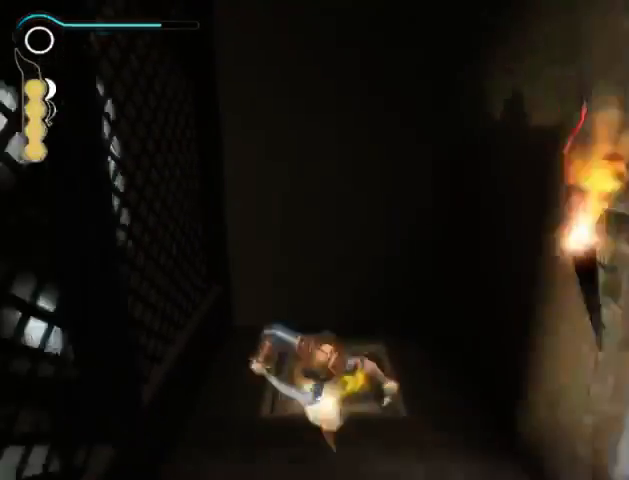
{"buttons": [], "left_stick": "right", "right_stick": "center", "events": [[300, "left_stick", "right"]]}
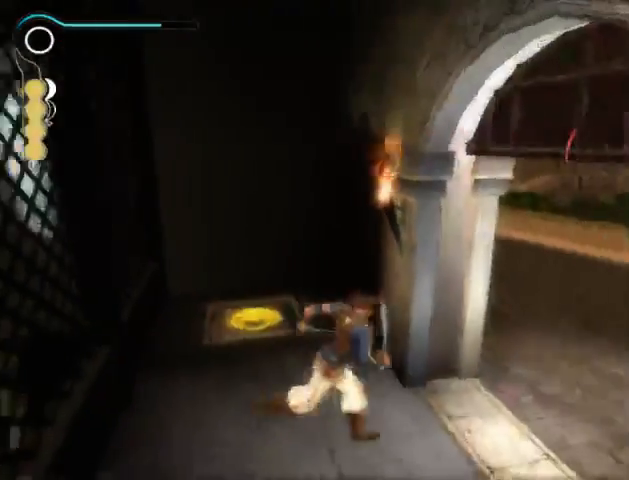
{"buttons": [], "left_stick": "center", "right_stick": "center", "events": [[467, "left_stick", "center"]]}
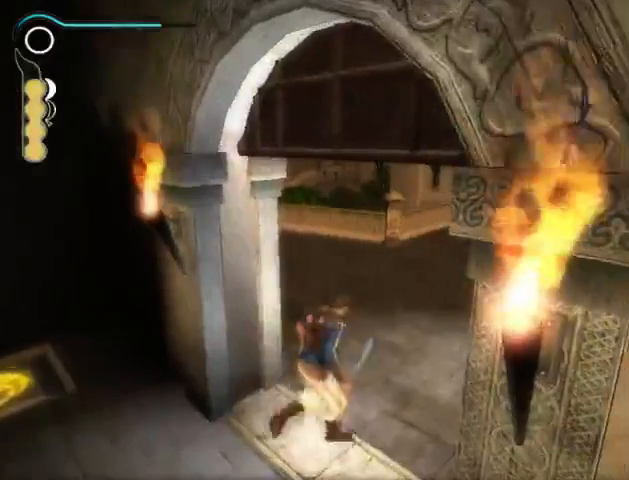
{"buttons": [], "left_stick": "center", "right_stick": "center", "events": []}
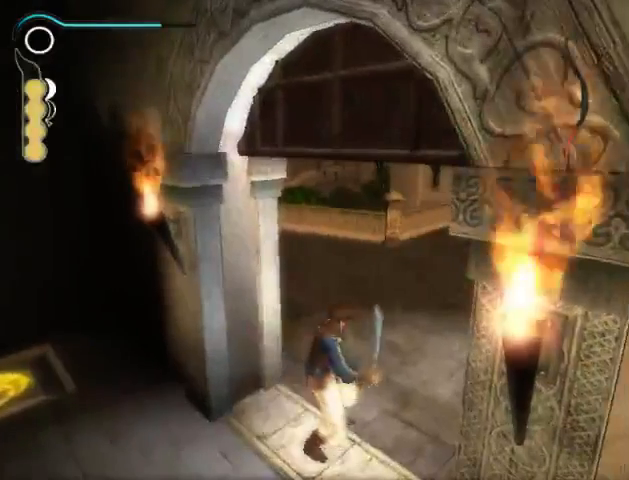
{"buttons": [], "left_stick": "center", "right_stick": "center", "events": [[300, "left_stick", "left"], [500, "left_stick", "center"]]}
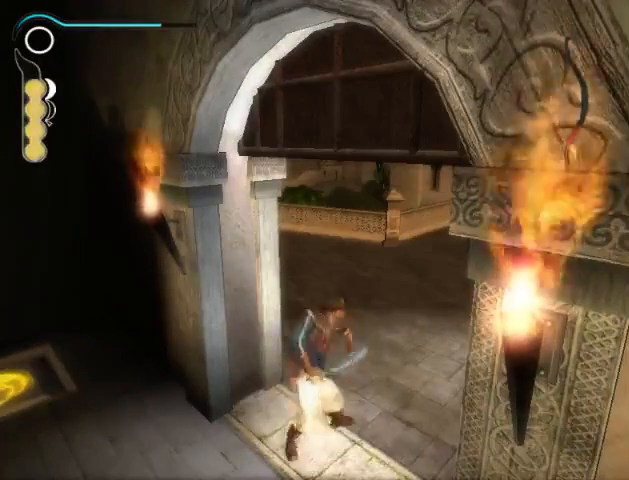
{"buttons": [], "left_stick": "center", "right_stick": "center", "events": []}
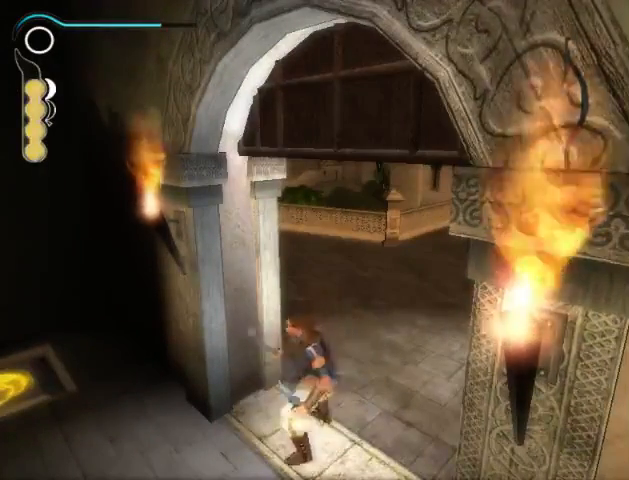
{"buttons": [], "left_stick": "center", "right_stick": "center", "events": []}
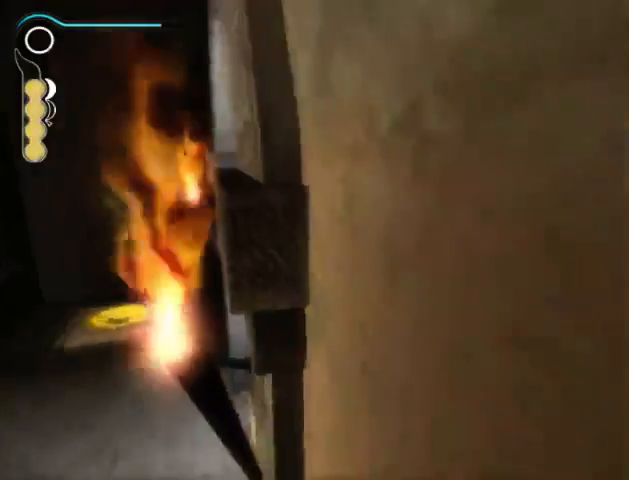
{"buttons": [], "left_stick": "center", "right_stick": "center", "events": [[233, "A", "down"], [267, "A", "up"], [333, "A", "down"], [400, "A", "up"]]}
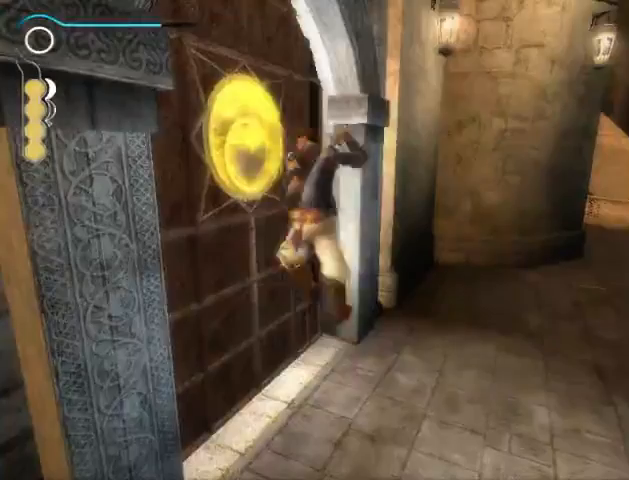
{"buttons": [], "left_stick": "center", "right_stick": "center", "events": []}
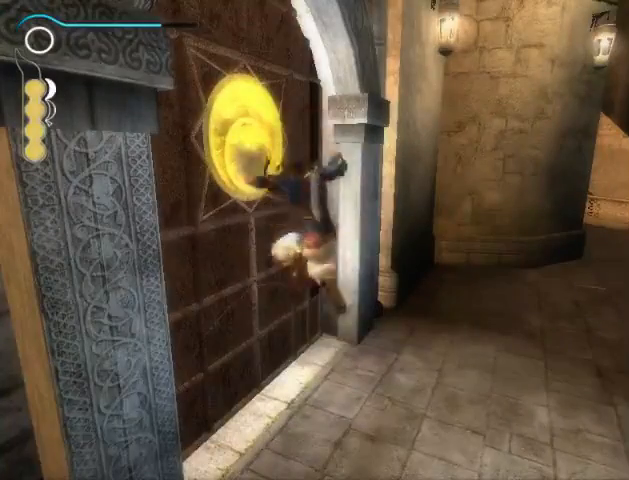
{"buttons": [], "left_stick": "down-left", "right_stick": "center", "events": [[267, "left_stick", "left"], [400, "left_stick", "down-left"]]}
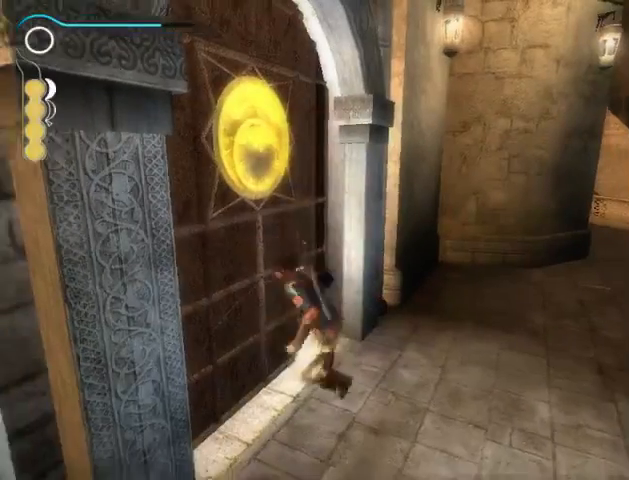
{"buttons": ["A"], "left_stick": "down-right", "right_stick": "center", "events": [[33, "left_stick", "center"], [233, "left_stick", "down-right"], [500, "A", "down"]]}
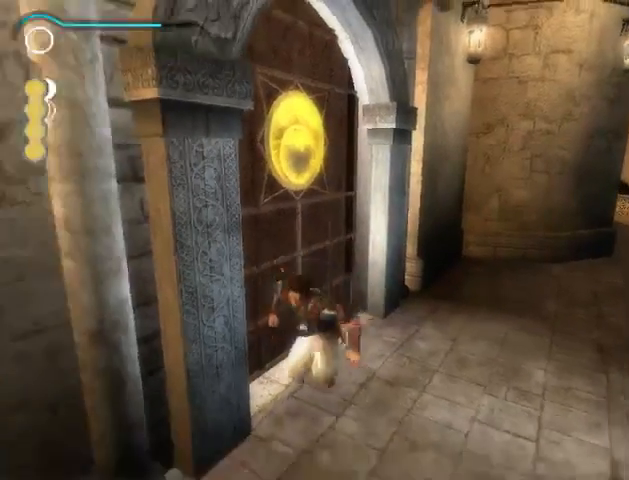
{"buttons": [], "left_stick": "down-right", "right_stick": "center", "events": [[67, "A", "up"], [133, "A", "down"], [233, "A", "up"], [267, "A", "down"], [333, "A", "up"], [433, "A", "down"], [467, "A", "up"]]}
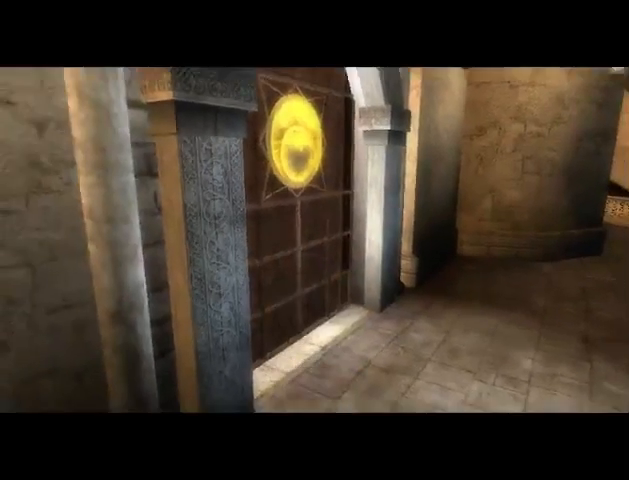
{"buttons": [], "left_stick": "down-right", "right_stick": "center", "events": [[67, "A", "down"], [100, "A", "up"], [200, "A", "down"], [233, "A", "up"], [300, "A", "down"], [367, "A", "up"], [467, "A", "down"], [500, "A", "up"]]}
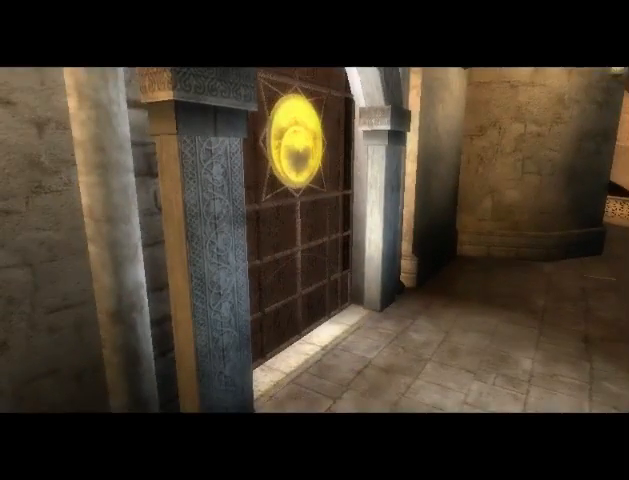
{"buttons": [], "left_stick": "down-right", "right_stick": "center", "events": [[333, "A", "down"], [367, "A", "up"], [467, "A", "down"], [500, "A", "up"]]}
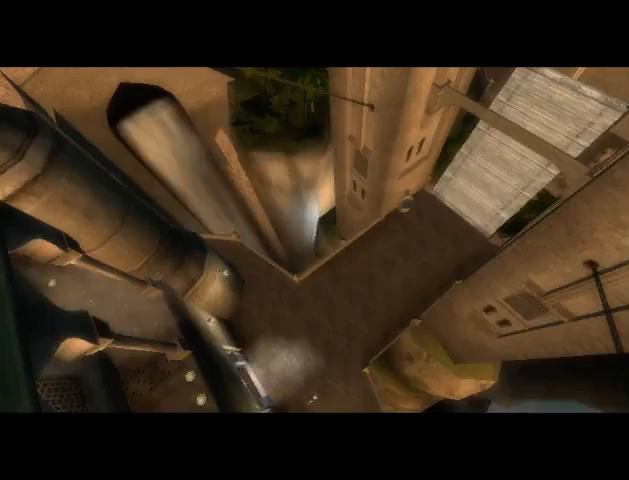
{"buttons": ["A"], "left_stick": "down-right", "right_stick": "center", "events": [[100, "A", "down"], [133, "A", "up"], [233, "A", "down"], [267, "A", "up"], [367, "A", "down"], [400, "A", "up"], [500, "A", "down"]]}
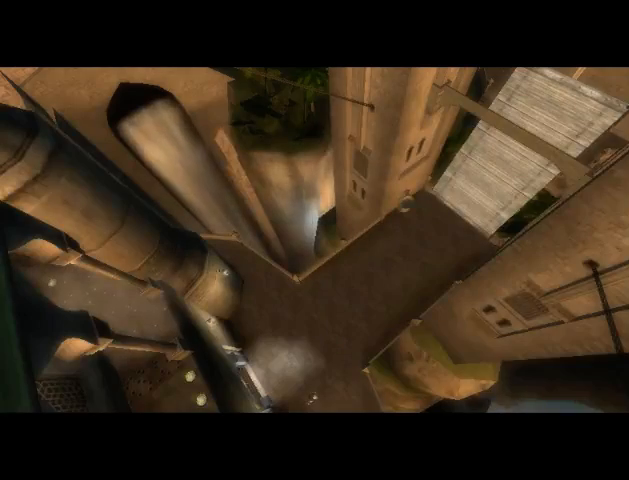
{"buttons": ["A"], "left_stick": "center", "right_stick": "center", "events": [[67, "A", "up"], [333, "left_stick", "center"], [467, "A", "down"]]}
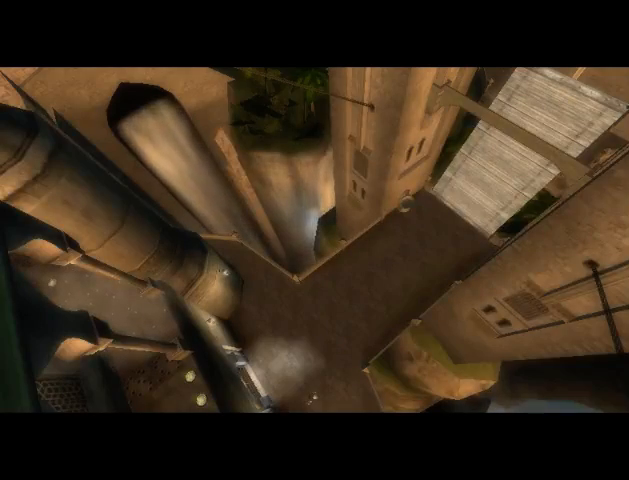
{"buttons": [], "left_stick": "center", "right_stick": "center", "events": [[33, "A", "up"], [100, "A", "down"], [167, "A", "up"]]}
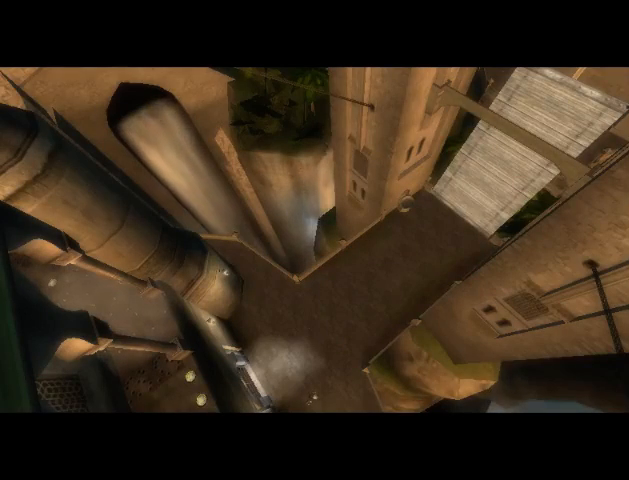
{"buttons": [], "left_stick": "center", "right_stick": "center", "events": []}
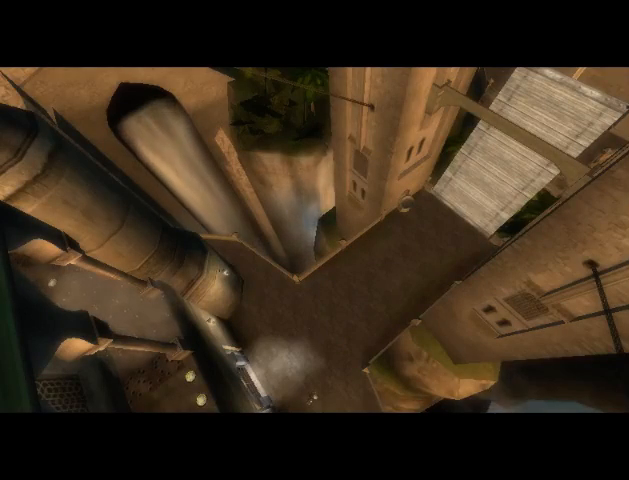
{"buttons": [], "left_stick": "center", "right_stick": "center", "events": []}
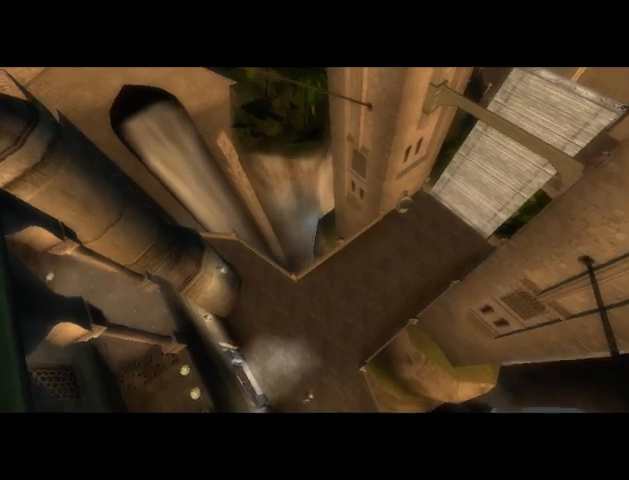
{"buttons": [], "left_stick": "center", "right_stick": "center", "events": []}
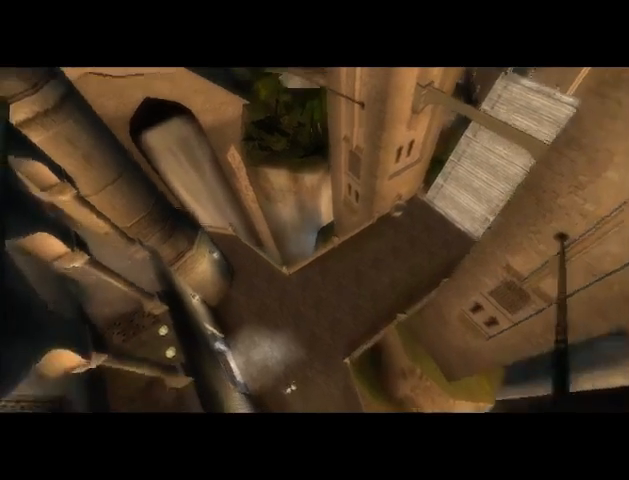
{"buttons": [], "left_stick": "center", "right_stick": "center", "events": []}
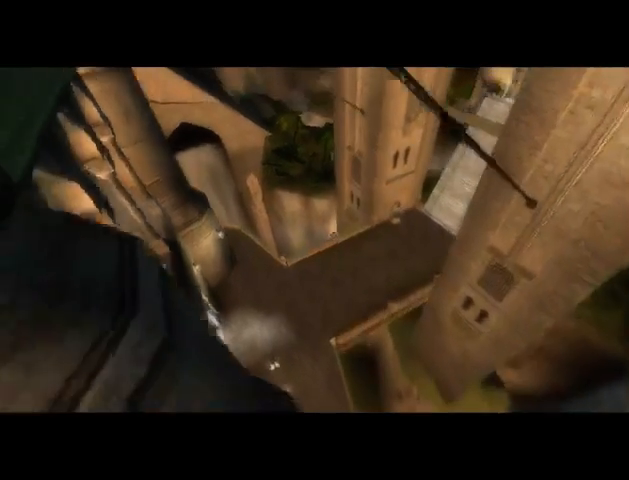
{"buttons": [], "left_stick": "center", "right_stick": "center", "events": []}
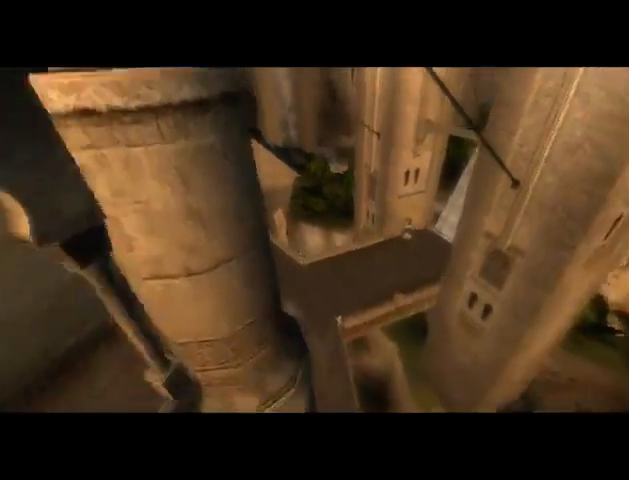
{"buttons": [], "left_stick": "center", "right_stick": "center", "events": []}
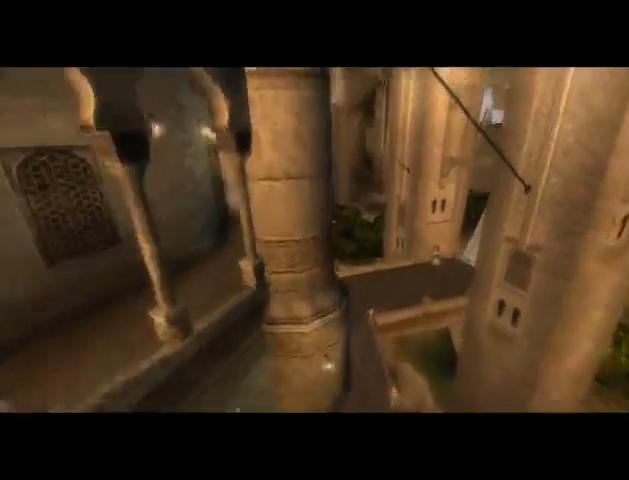
{"buttons": [], "left_stick": "center", "right_stick": "center", "events": []}
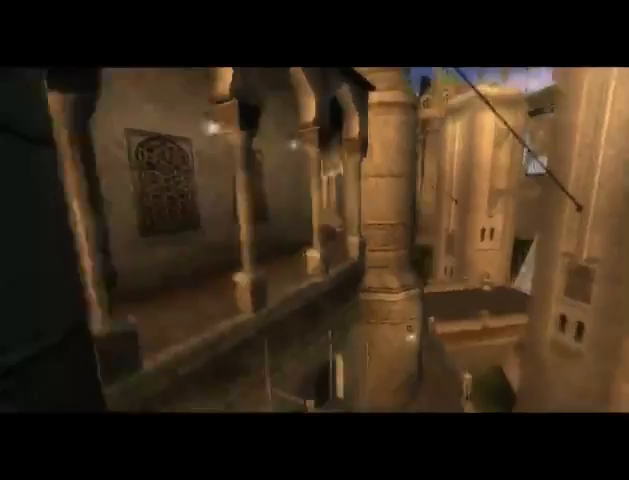
{"buttons": ["A"], "left_stick": "center", "right_stick": "center", "events": [[300, "A", "down"], [400, "A", "up"], [467, "A", "down"]]}
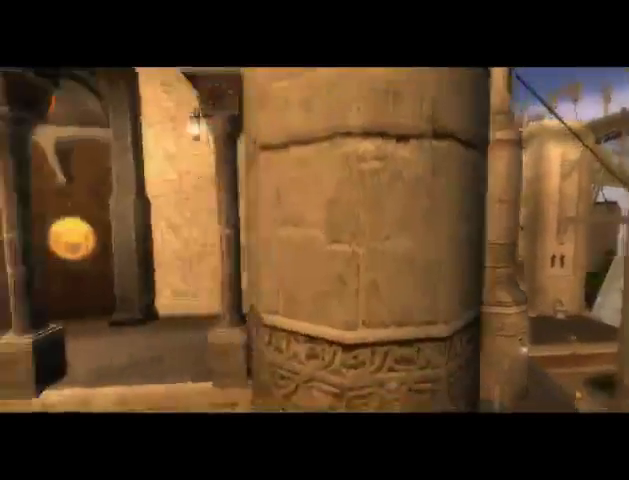
{"buttons": ["A"], "left_stick": "center", "right_stick": "center", "events": [[67, "A", "up"], [500, "A", "down"]]}
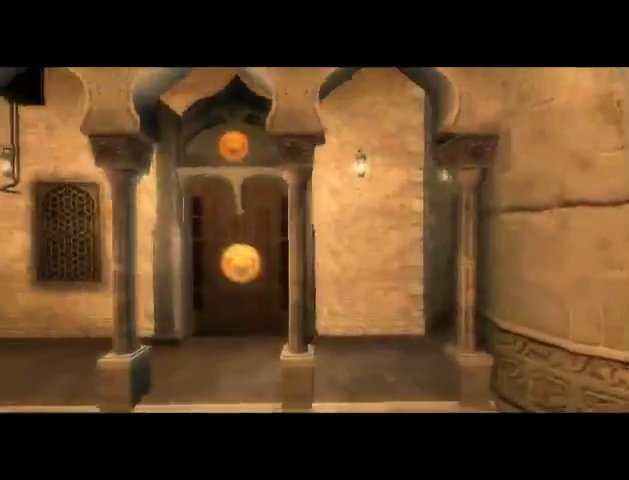
{"buttons": [], "left_stick": "center", "right_stick": "center", "events": [[100, "A", "up"]]}